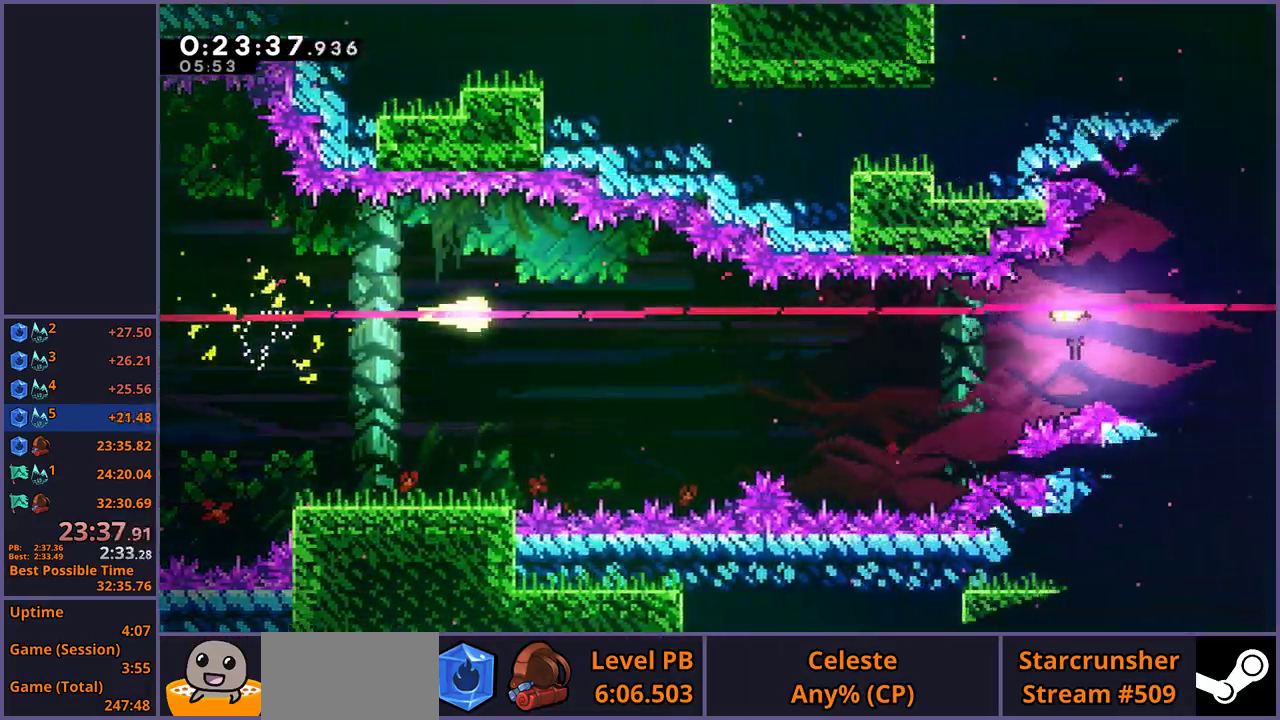
Gameplay with a controller (PlayStation layout); each line is a JSON object with the inputs held at the frame after it. "events" lists button and stick changes between this image and that frame as [ms after this image, input, new state], when the widget could be followed in between.
{"buttons": [], "left_stick": "right", "right_stick": "center", "events": []}
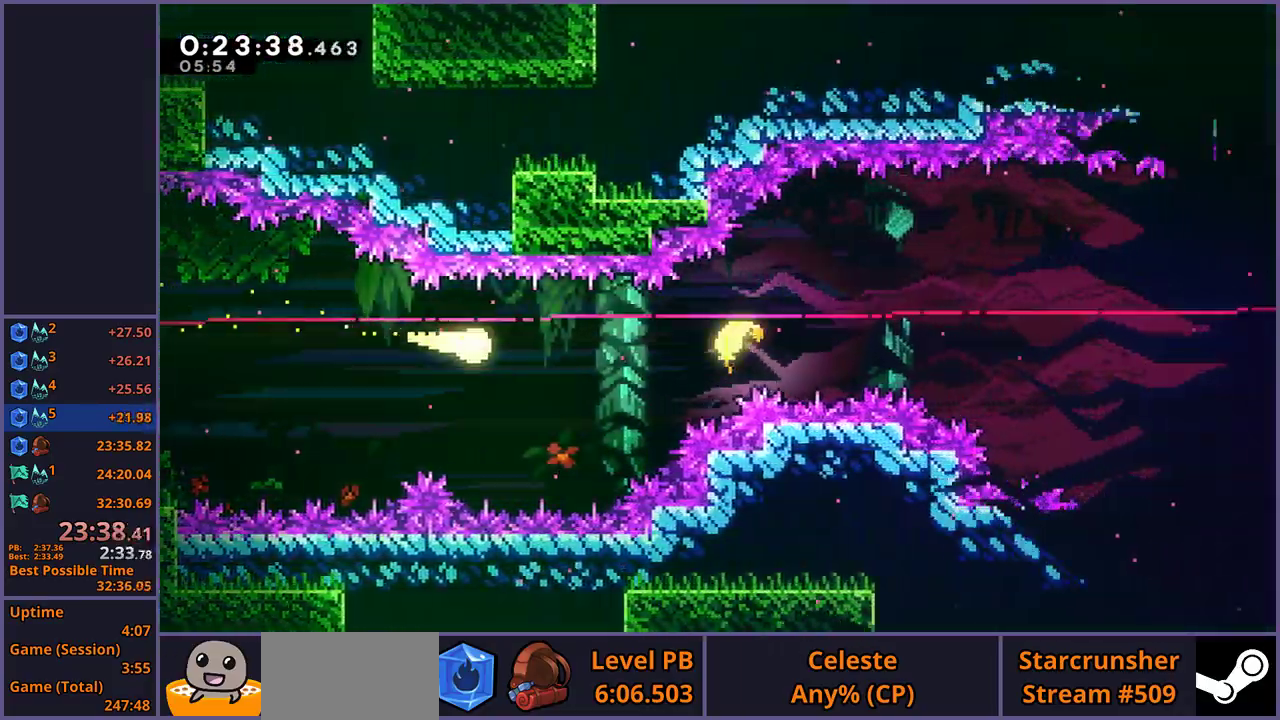
{"buttons": [], "left_stick": "right", "right_stick": "center", "events": []}
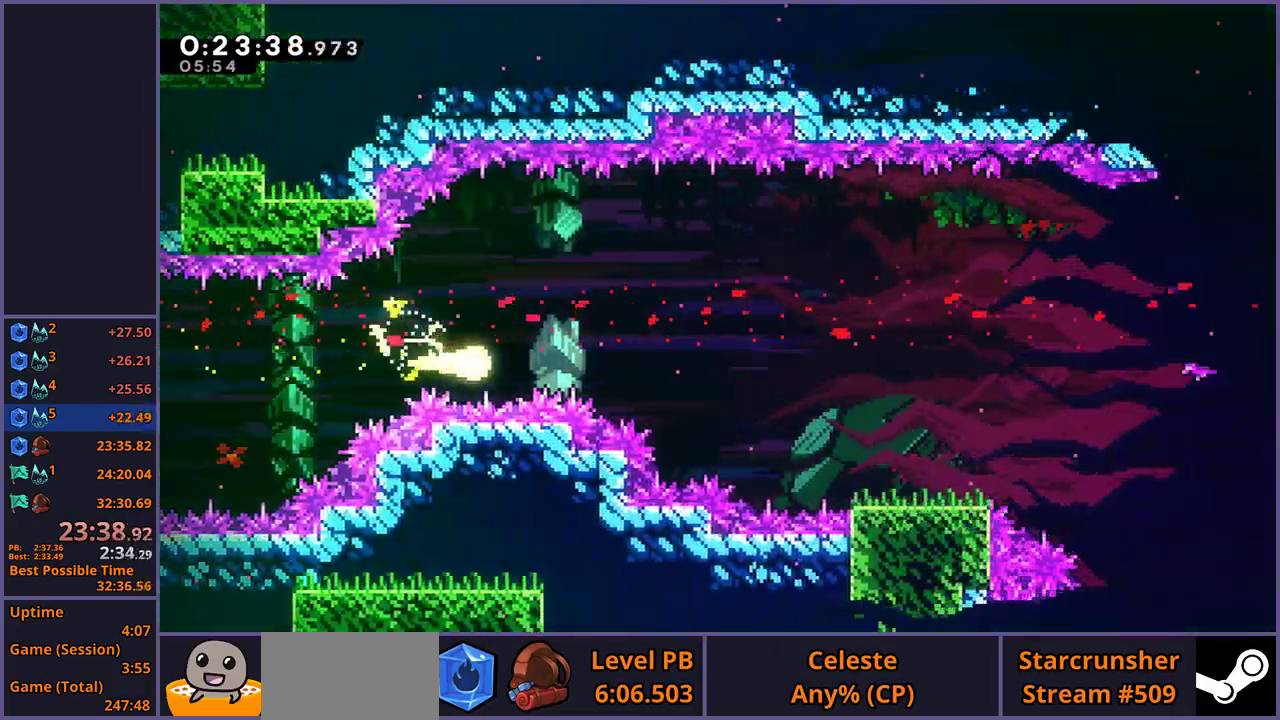
{"buttons": [], "left_stick": "right", "right_stick": "center", "events": []}
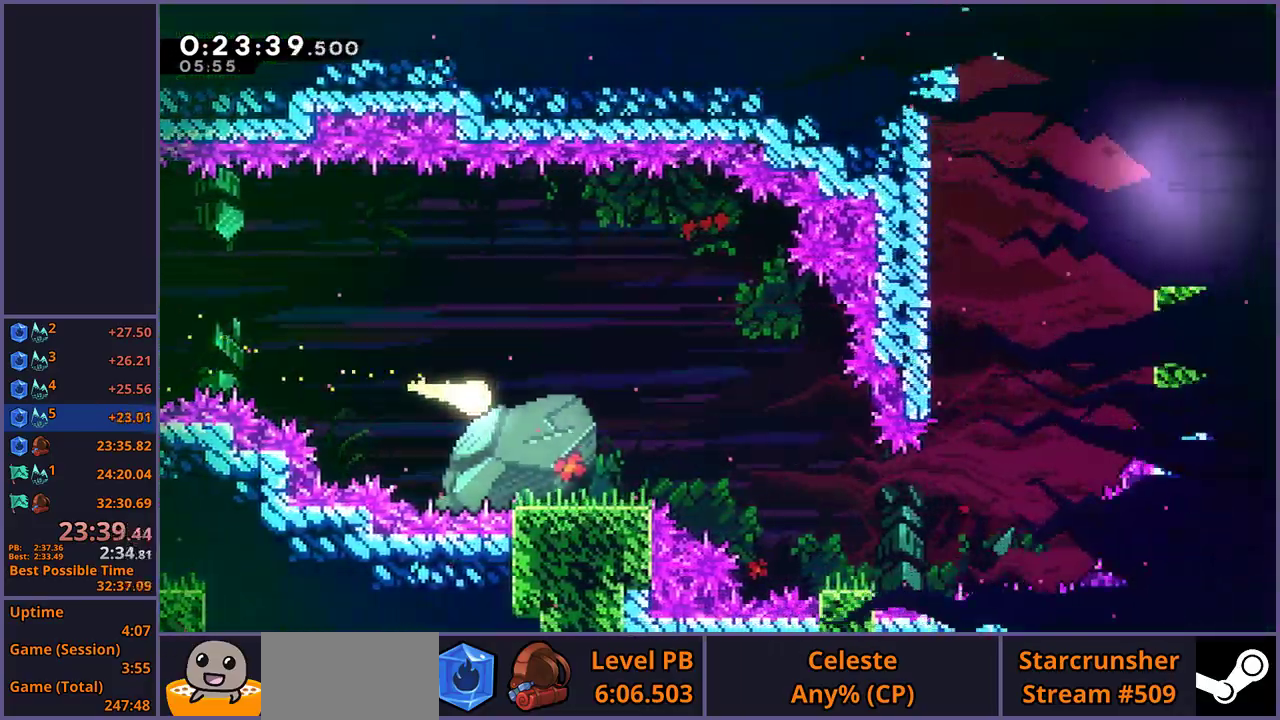
{"buttons": [], "left_stick": "right", "right_stick": "center", "events": []}
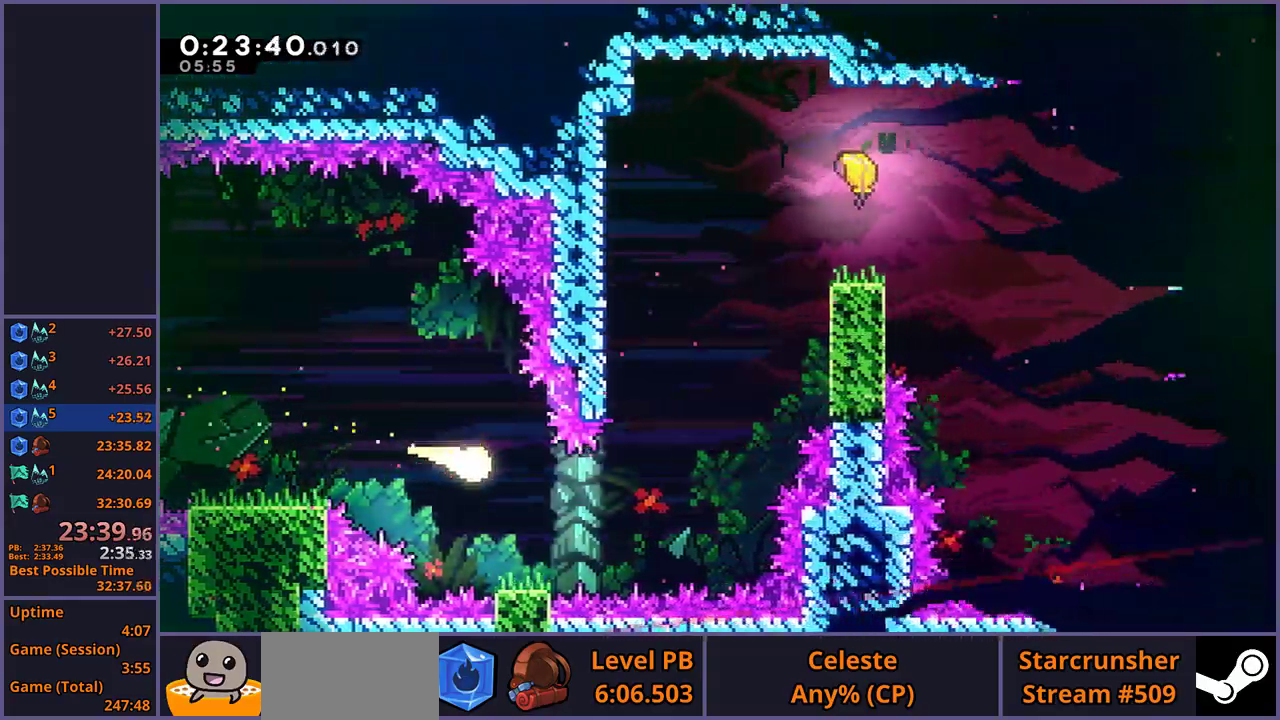
{"buttons": [], "left_stick": "up-right", "right_stick": "center", "events": [[217, "left_stick", "up-right"]]}
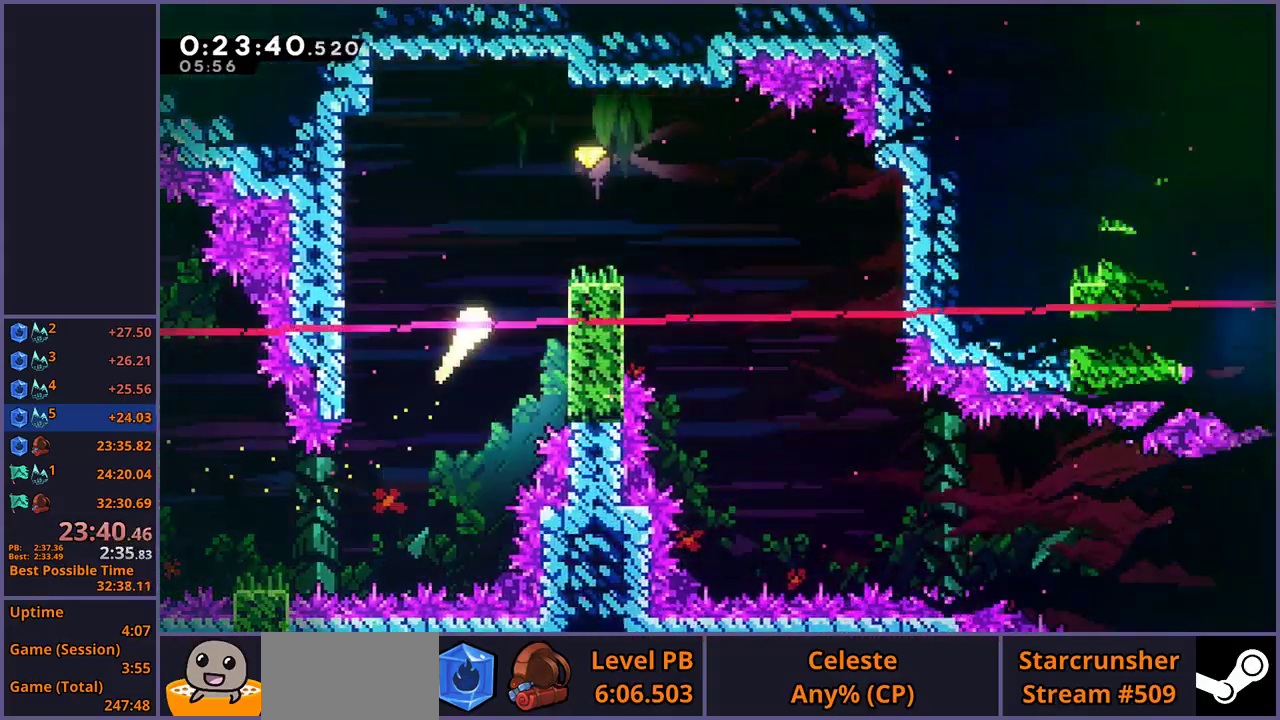
{"buttons": [], "left_stick": "down-right", "right_stick": "center", "events": [[250, "left_stick", "right"], [367, "left_stick", "down-right"]]}
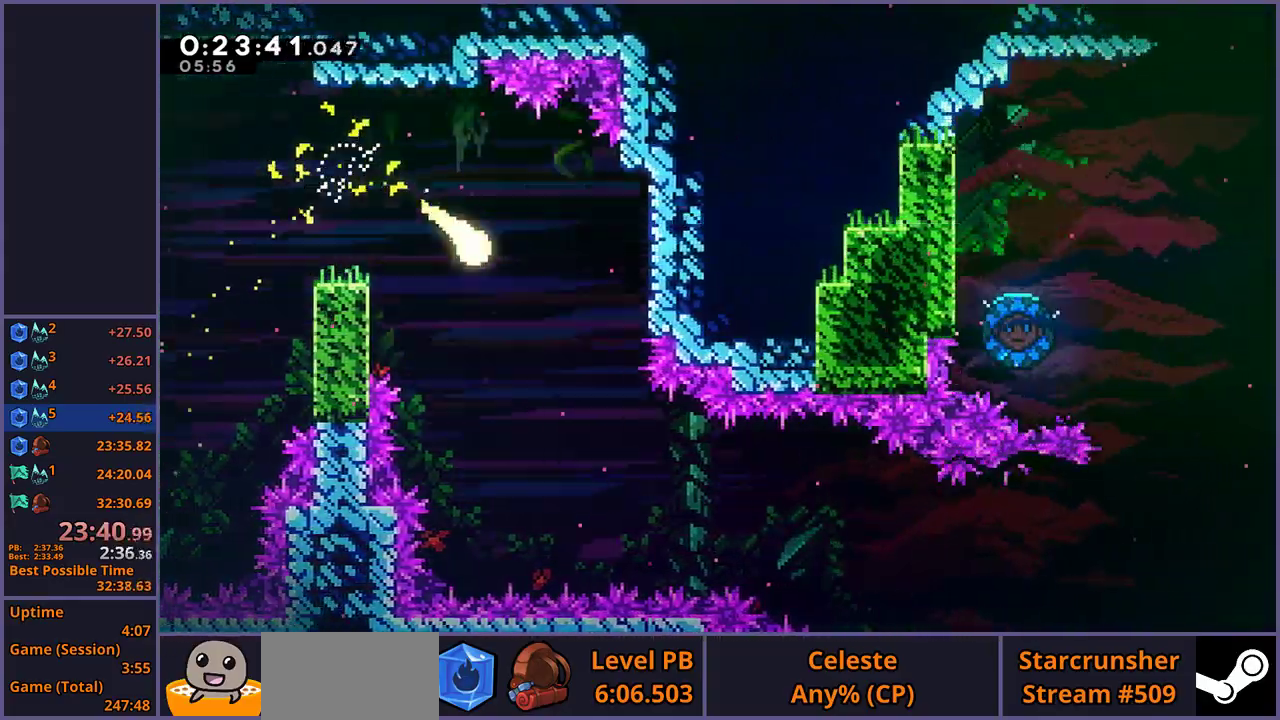
{"buttons": [], "left_stick": "down-right", "right_stick": "center", "events": []}
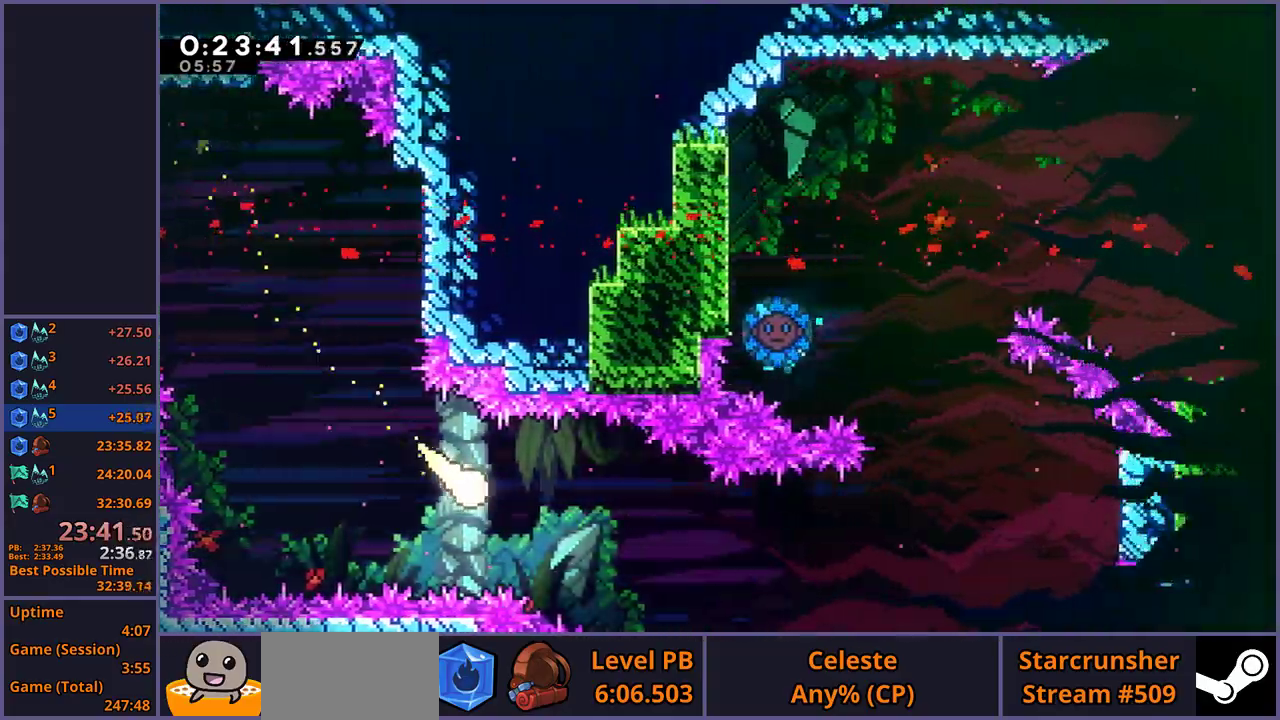
{"buttons": [], "left_stick": "right", "right_stick": "center", "events": [[50, "left_stick", "right"]]}
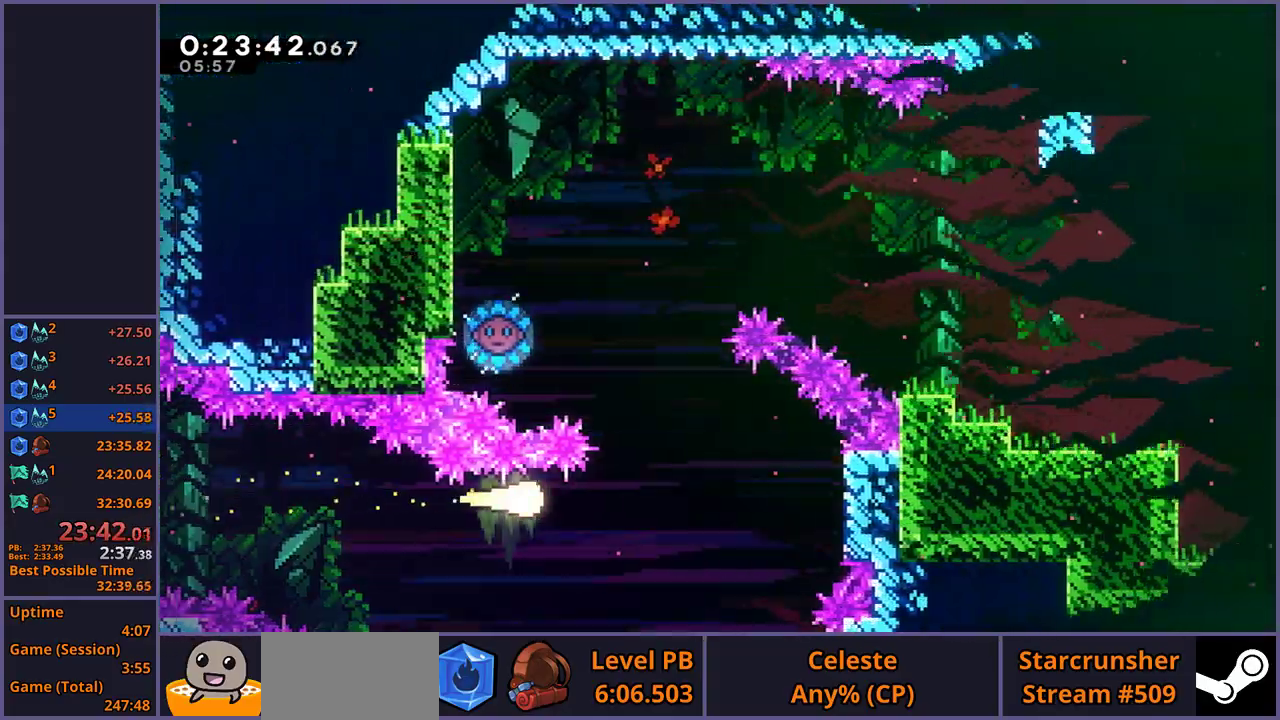
{"buttons": [], "left_stick": "right", "right_stick": "center", "events": [[83, "left_stick", "up-right"], [483, "left_stick", "right"]]}
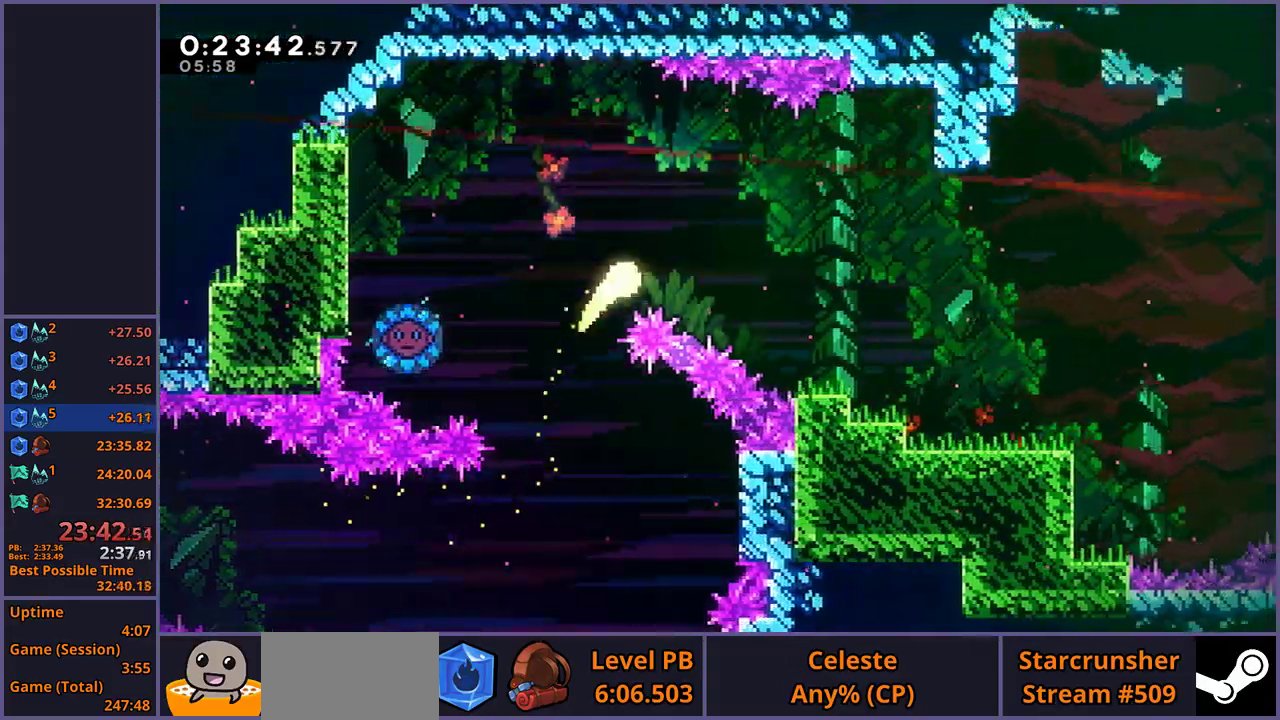
{"buttons": [], "left_stick": "right", "right_stick": "center", "events": [[50, "R1", "down"], [150, "R1", "up"]]}
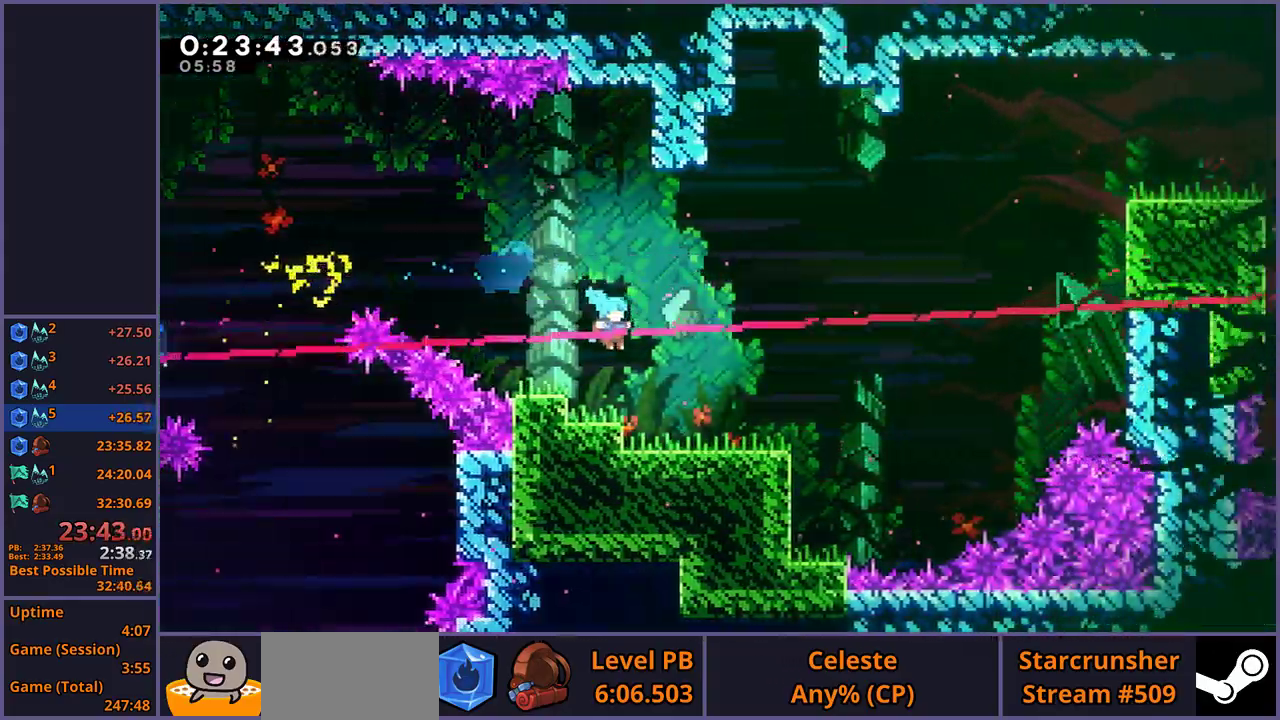
{"buttons": ["CROSS", "R1"], "left_stick": "up-right", "right_stick": "center", "events": [[183, "left_stick", "center"], [267, "R1", "down"], [283, "left_stick", "right"], [417, "left_stick", "up-right"], [467, "CROSS", "down"]]}
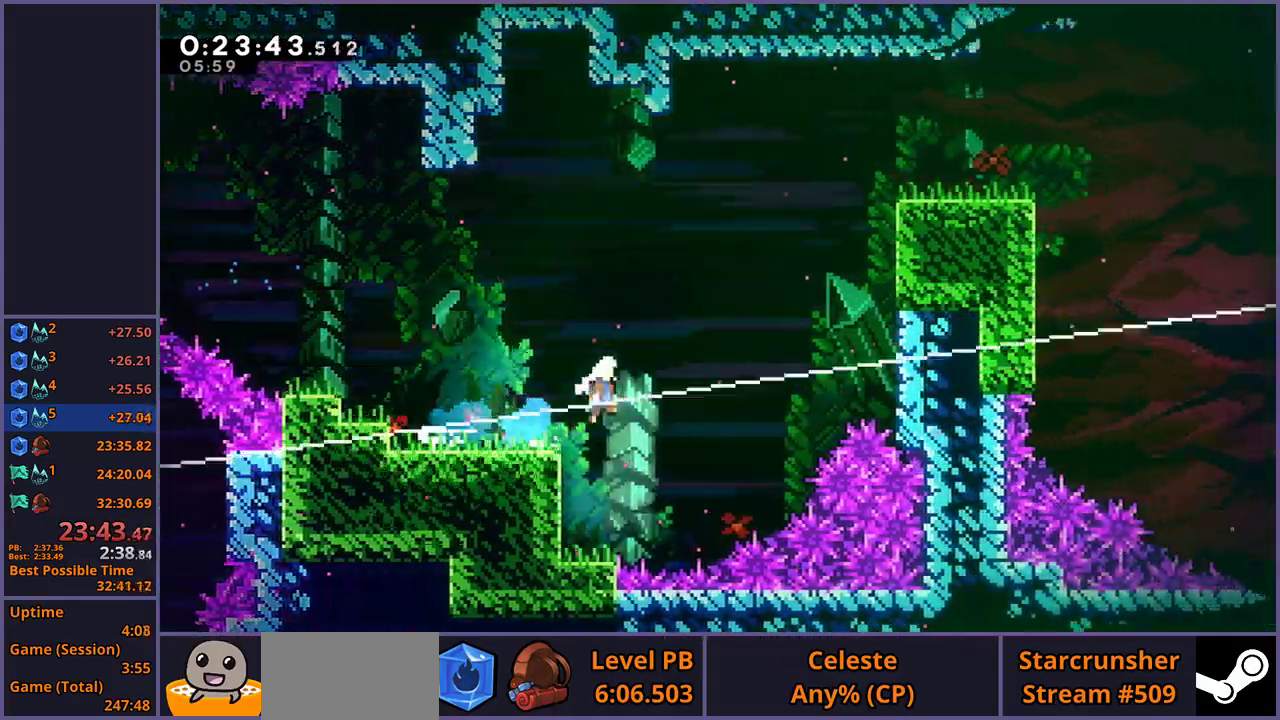
{"buttons": ["L1"], "left_stick": "up-right", "right_stick": "center", "events": [[50, "R1", "up"], [117, "CROSS", "up"], [150, "R1", "down"], [283, "R1", "up"], [483, "L1", "down"]]}
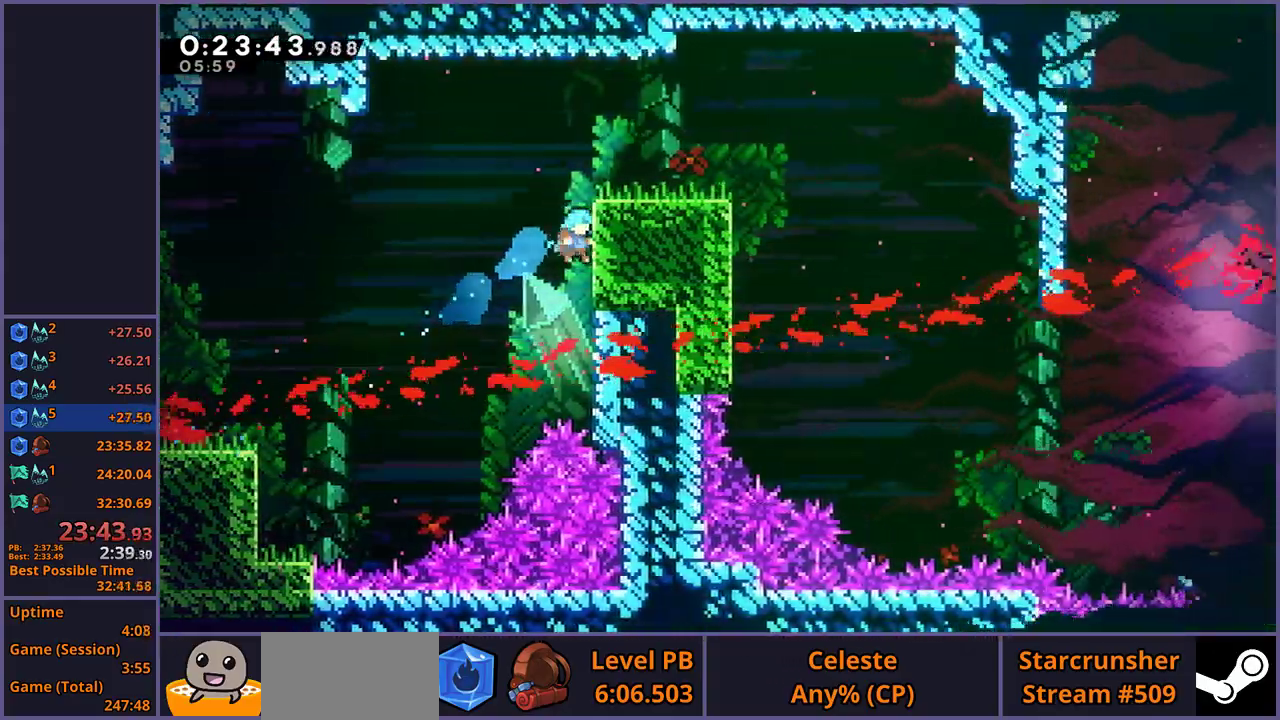
{"buttons": ["R1"], "left_stick": "down-right", "right_stick": "center", "events": [[33, "CROSS", "down"], [100, "CROSS", "up"], [150, "CROSS", "down"], [233, "CROSS", "up"], [283, "left_stick", "center"], [317, "L1", "up"], [417, "left_stick", "down-right"], [467, "R1", "down"]]}
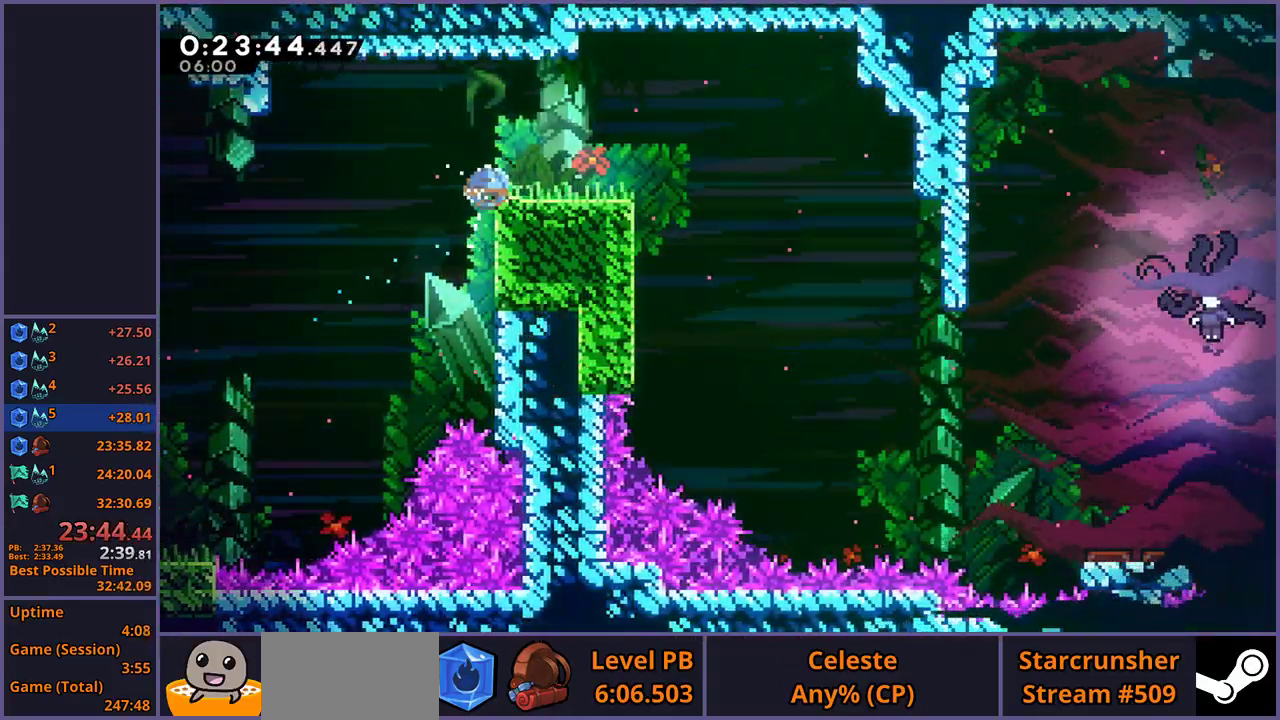
{"buttons": [], "left_stick": "down-right", "right_stick": "center", "events": [[117, "R1", "up"]]}
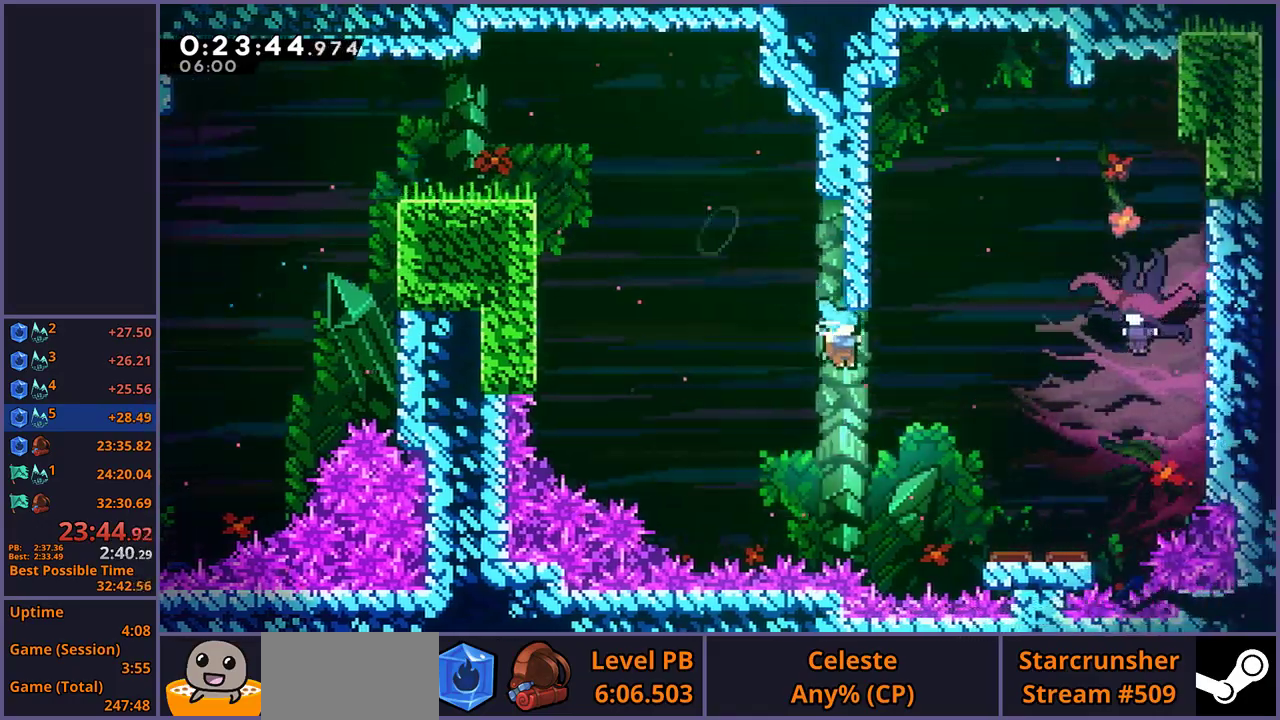
{"buttons": [], "left_stick": "right", "right_stick": "center", "events": [[267, "left_stick", "right"]]}
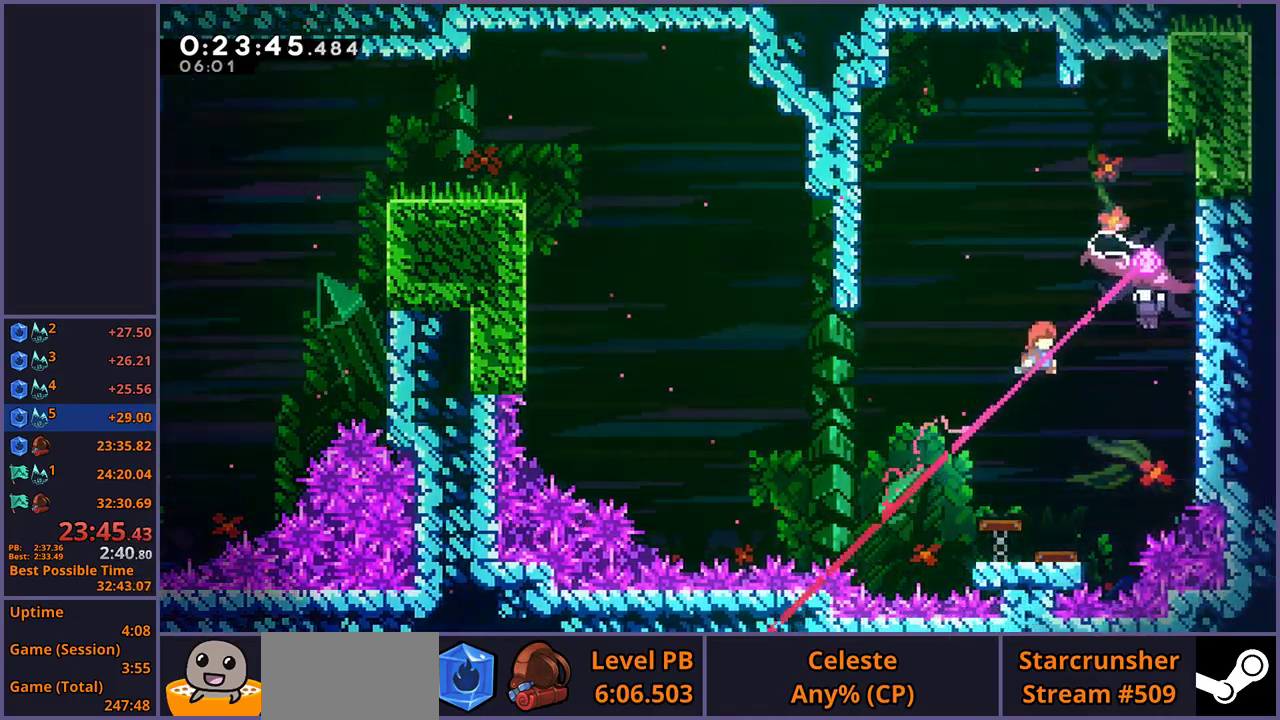
{"buttons": [], "left_stick": "right", "right_stick": "center", "events": []}
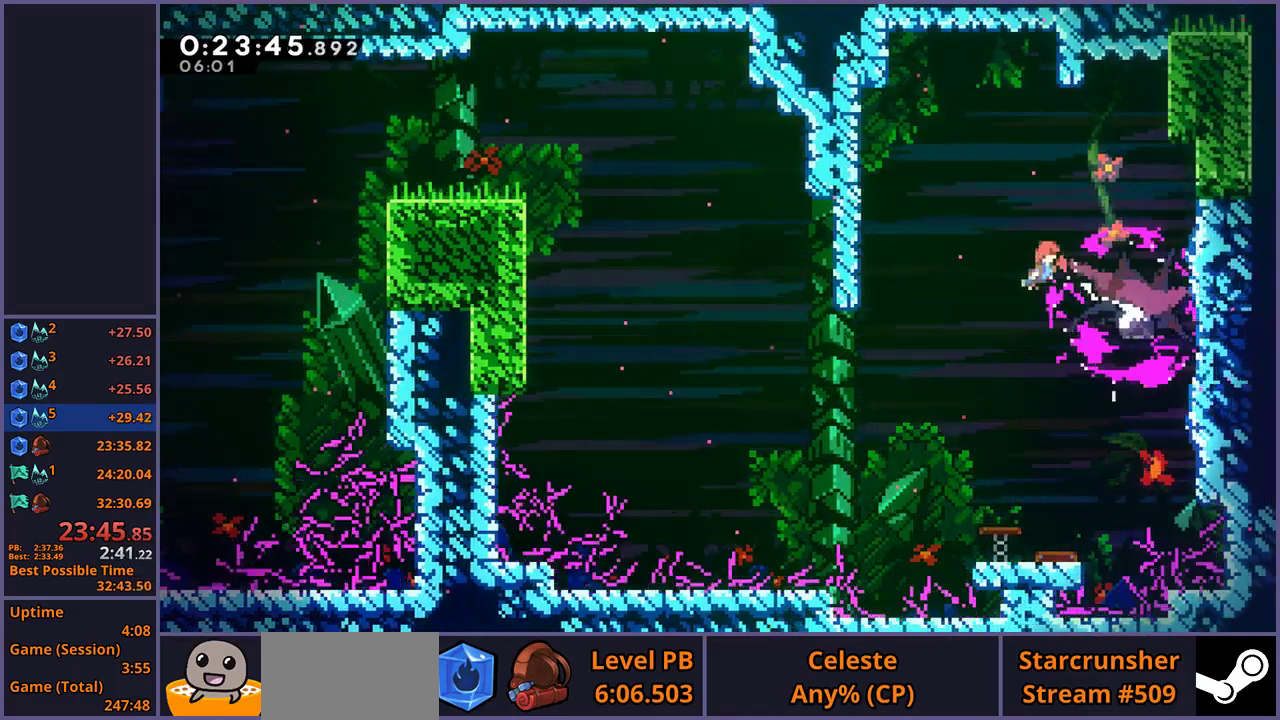
{"buttons": [], "left_stick": "right", "right_stick": "center", "events": [[267, "R1", "down"], [350, "R1", "up"]]}
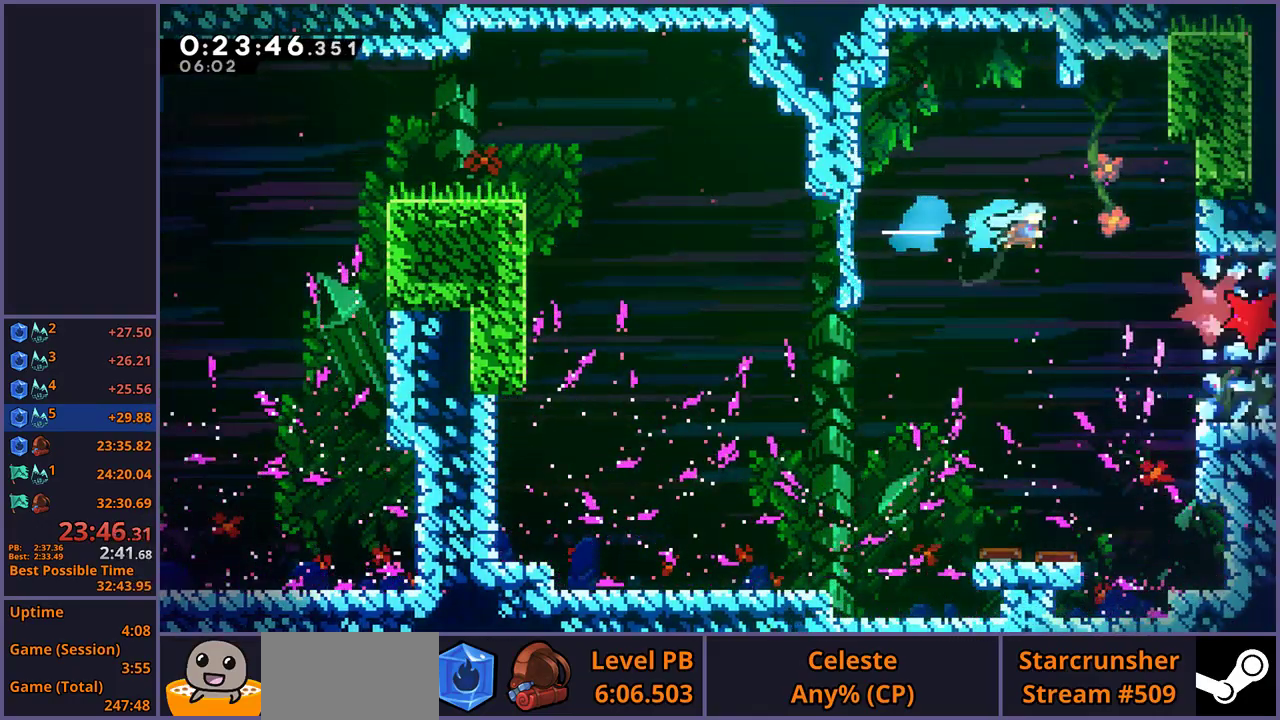
{"buttons": [], "left_stick": "down-right", "right_stick": "center", "events": [[283, "left_stick", "down-right"]]}
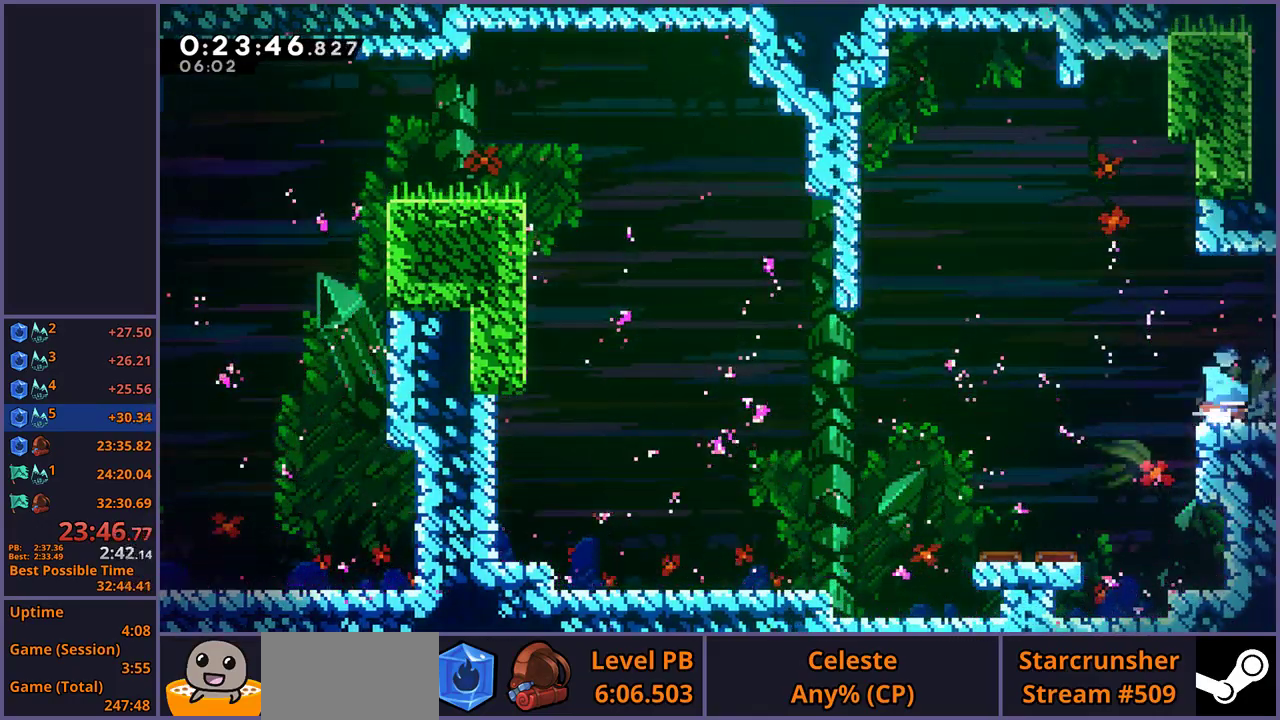
{"buttons": [], "left_stick": "down-right", "right_stick": "center", "events": [[17, "R1", "down"], [167, "R1", "up"]]}
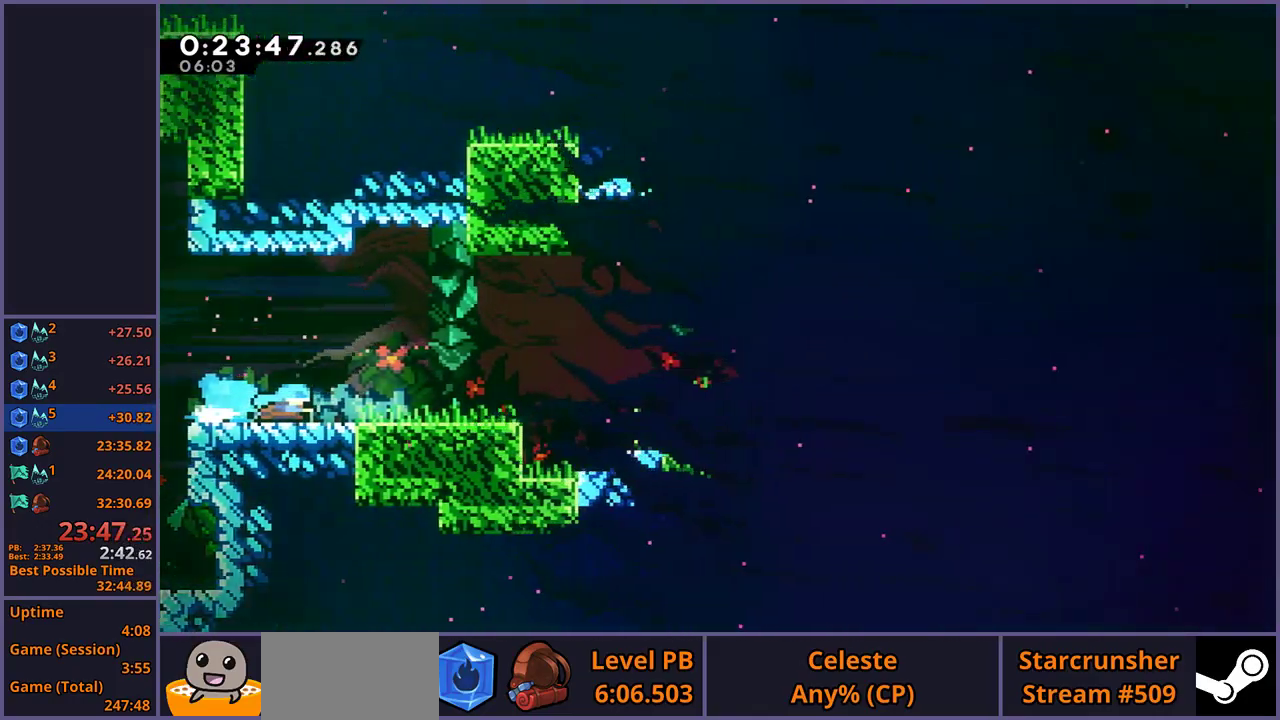
{"buttons": ["CROSS"], "left_stick": "down-right", "right_stick": "center", "events": [[400, "CROSS", "down"]]}
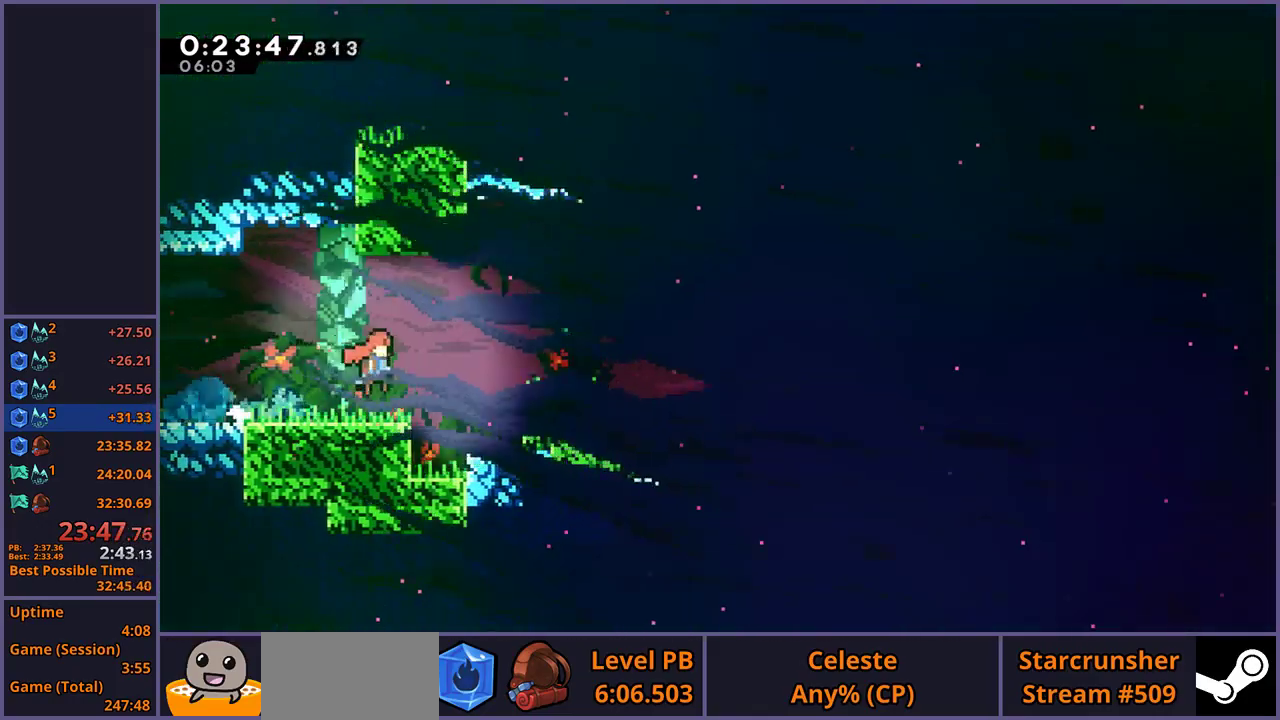
{"buttons": ["CROSS", "R1"], "left_stick": "down-right", "right_stick": "center", "events": [[267, "CROSS", "up"], [267, "R1", "down"], [450, "CROSS", "down"]]}
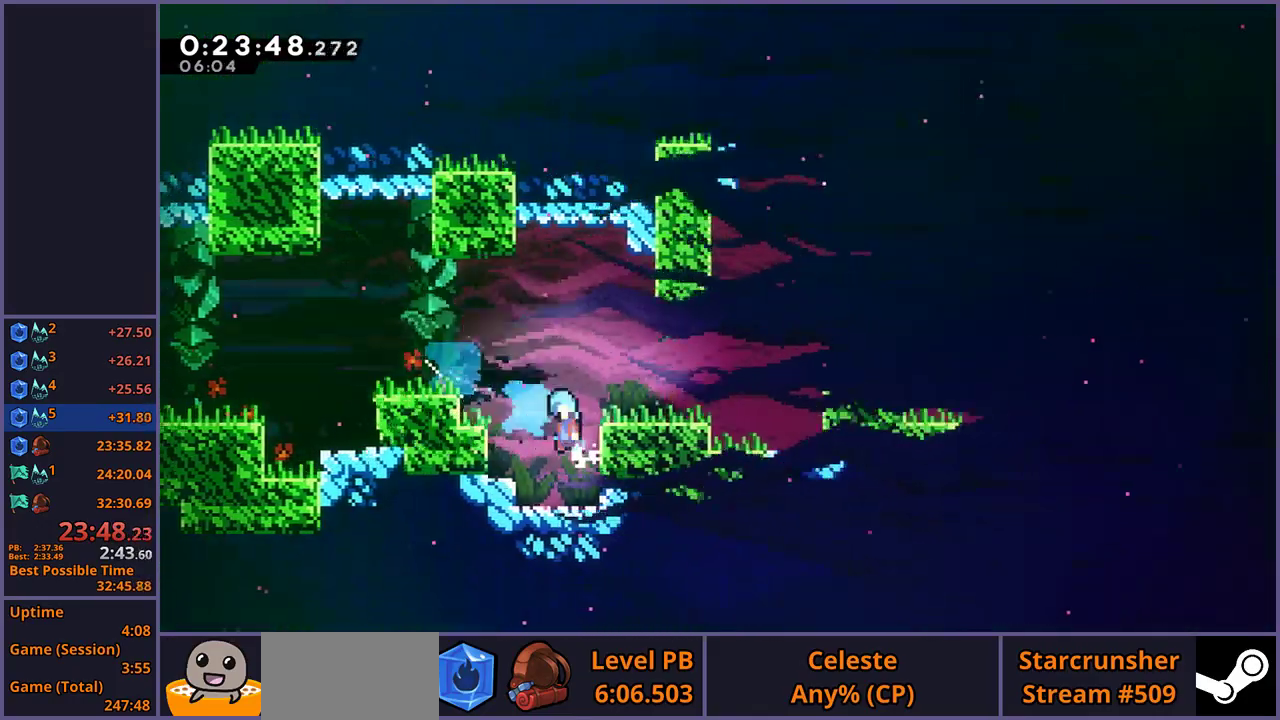
{"buttons": [], "left_stick": "down-right", "right_stick": "center", "events": [[150, "R1", "up"], [183, "CROSS", "up"]]}
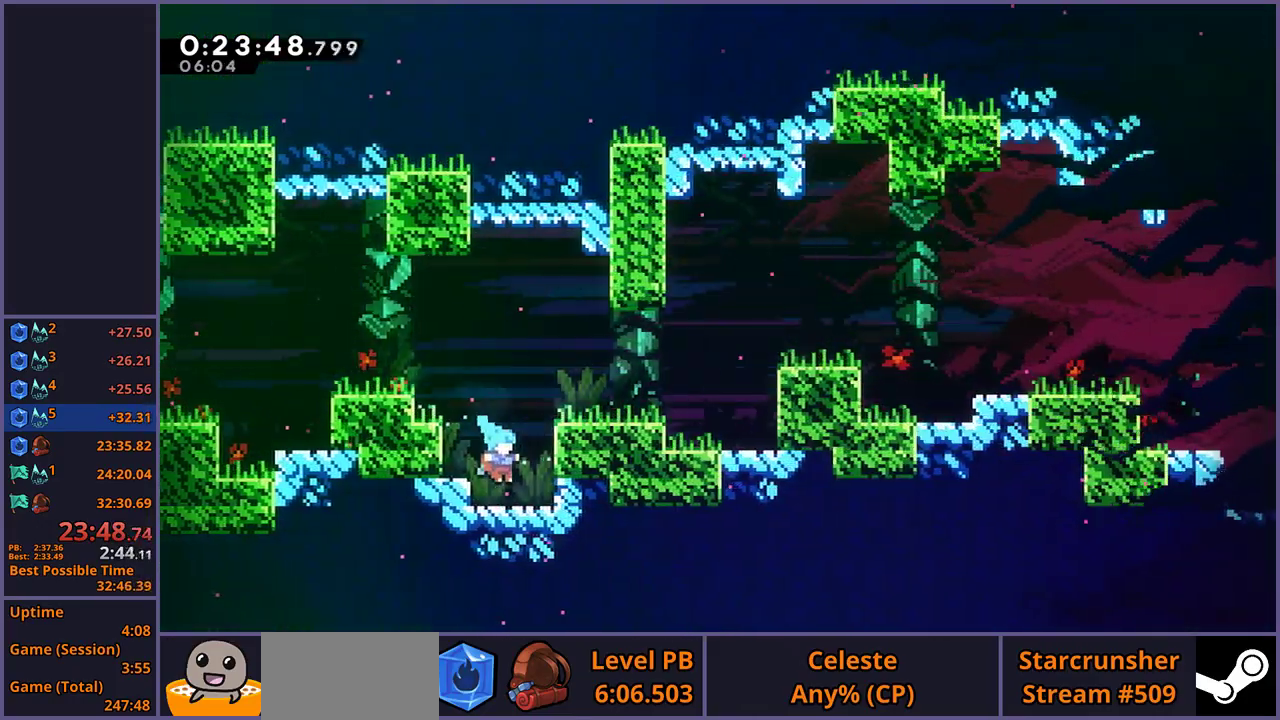
{"buttons": ["R1"], "left_stick": "down-right", "right_stick": "center", "events": [[100, "CROSS", "down"], [150, "left_stick", "right"], [300, "left_stick", "down-right"], [383, "CROSS", "up"], [383, "R1", "down"]]}
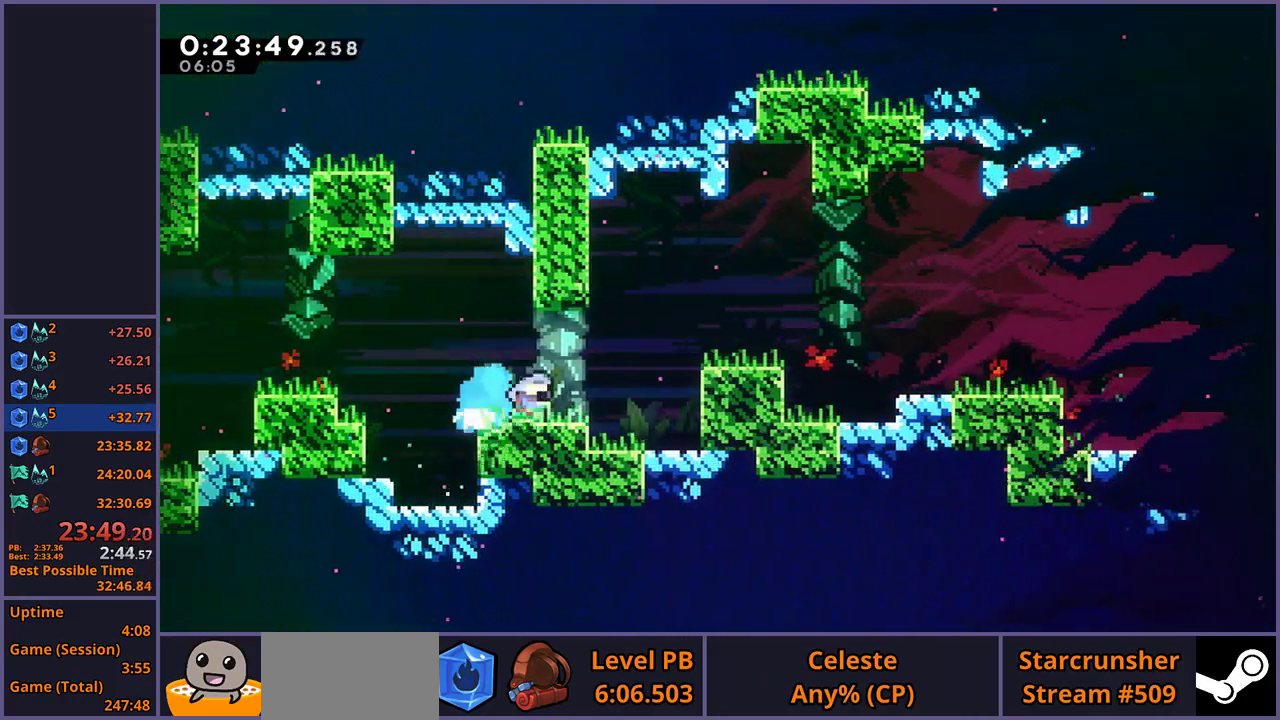
{"buttons": ["L1"], "left_stick": "right", "right_stick": "center", "events": [[67, "CROSS", "down"], [167, "L1", "down"], [200, "left_stick", "right"], [217, "CROSS", "up"], [217, "R1", "up"], [417, "CROSS", "down"], [500, "CROSS", "up"]]}
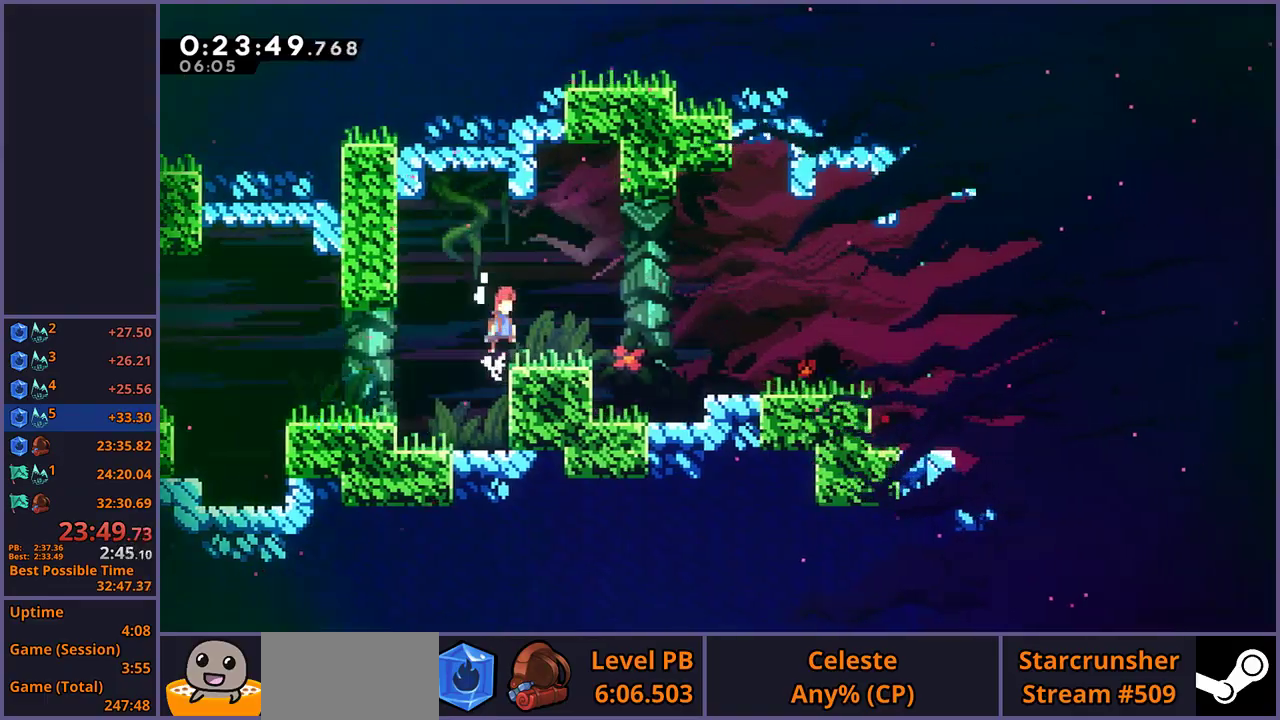
{"buttons": ["CROSS", "R1"], "left_stick": "down-right", "right_stick": "center", "events": [[67, "left_stick", "down-right"], [117, "L1", "up"], [217, "R1", "down"], [383, "CROSS", "down"]]}
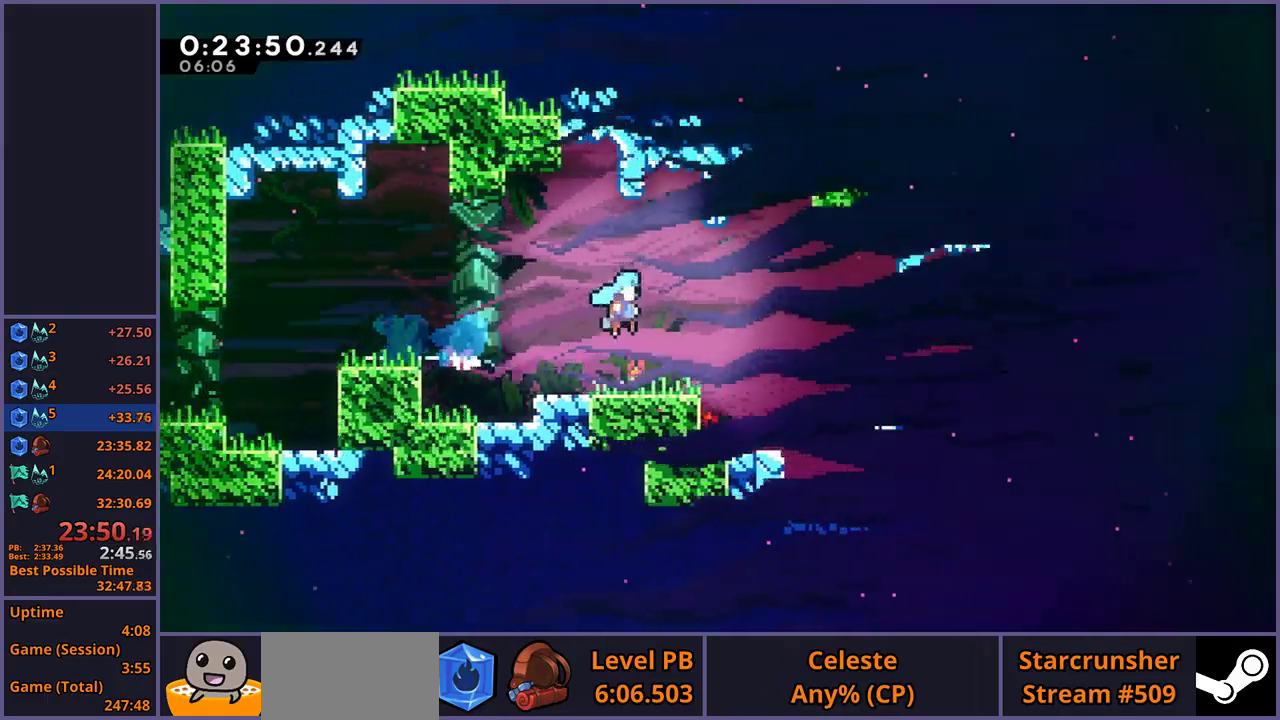
{"buttons": ["R1"], "left_stick": "down-right", "right_stick": "center", "events": [[50, "R1", "up"], [67, "CROSS", "up"], [367, "R1", "down"]]}
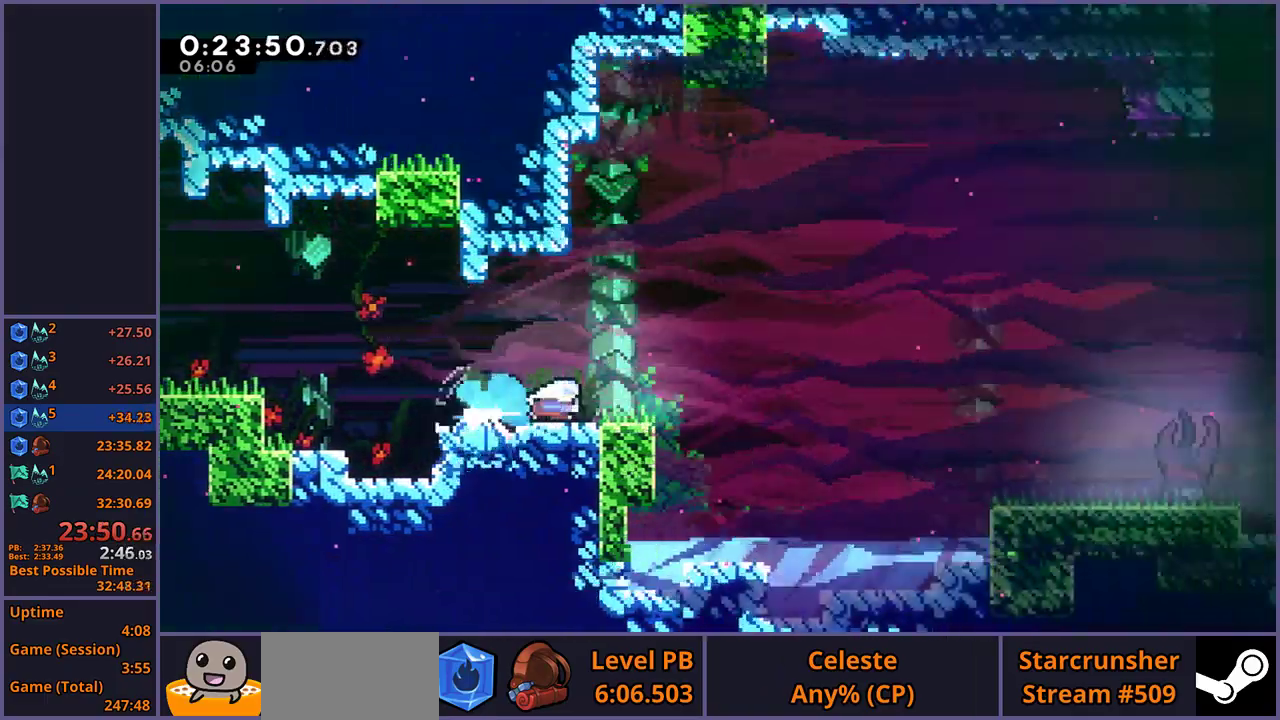
{"buttons": [], "left_stick": "down-right", "right_stick": "center", "events": [[33, "CROSS", "down"], [200, "R1", "up"], [350, "CROSS", "up"]]}
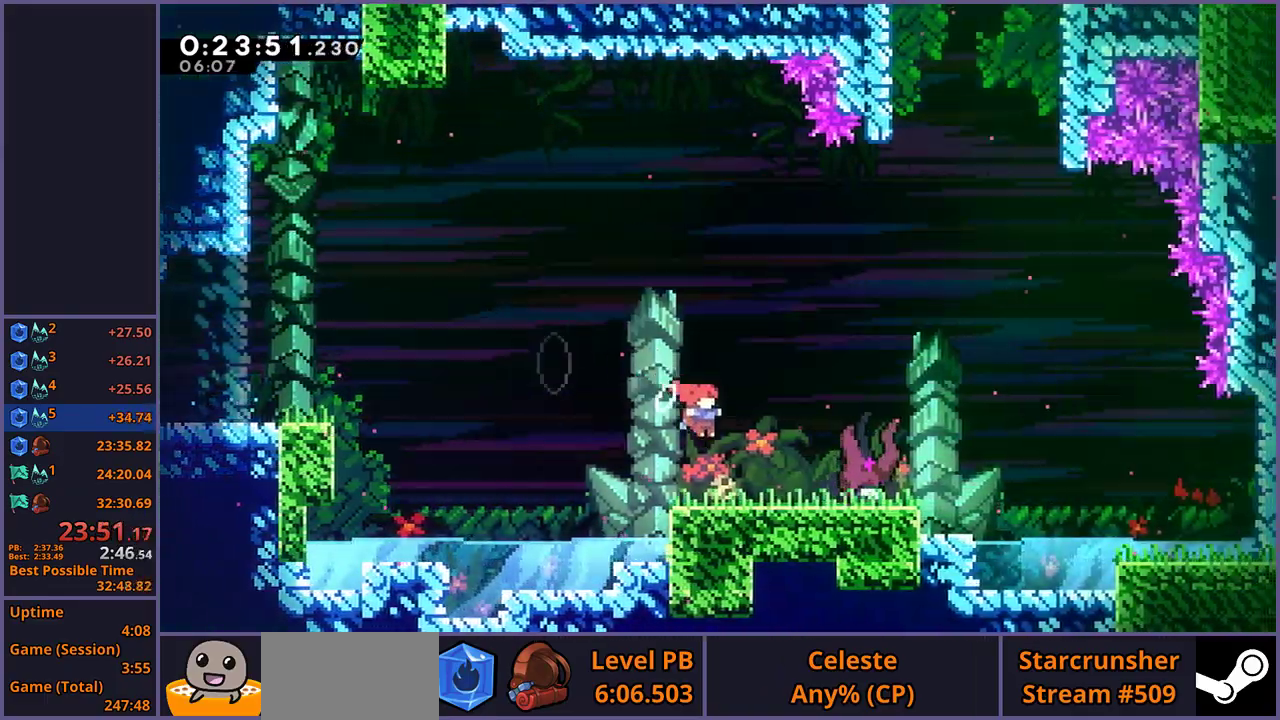
{"buttons": [], "left_stick": "center", "right_stick": "center", "events": [[200, "left_stick", "center"], [233, "R2", "down"], [267, "DPAD_DOWN", "down"], [333, "CROSS", "down"], [333, "DPAD_DOWN", "up"], [333, "R2", "up"], [400, "CROSS", "up"]]}